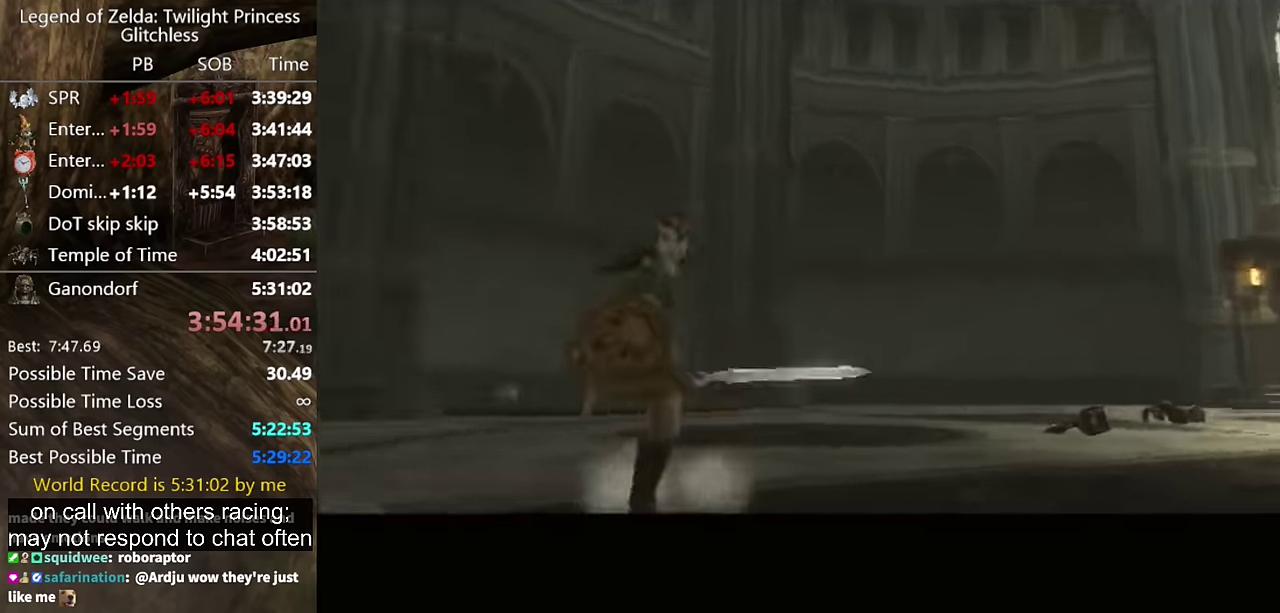
Gameplay with a controller (Nintendo layout); each line is a JSON object with the inputs held at the frame after it. "events" lists button and stick changes between this image and that frame as [ms after this image, input, new state], when the widget could be followed in between. Not read: L2 L3 R1 R2 R3.
{"buttons": [], "left_stick": "center", "right_stick": "center", "events": []}
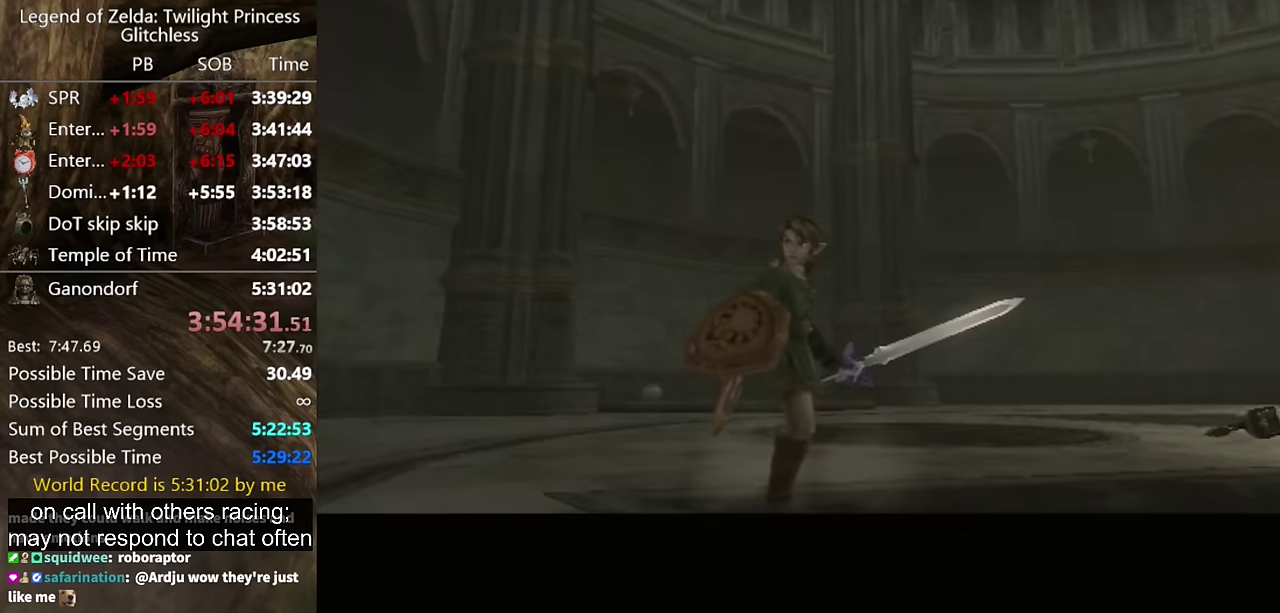
{"buttons": [], "left_stick": "center", "right_stick": "center", "events": []}
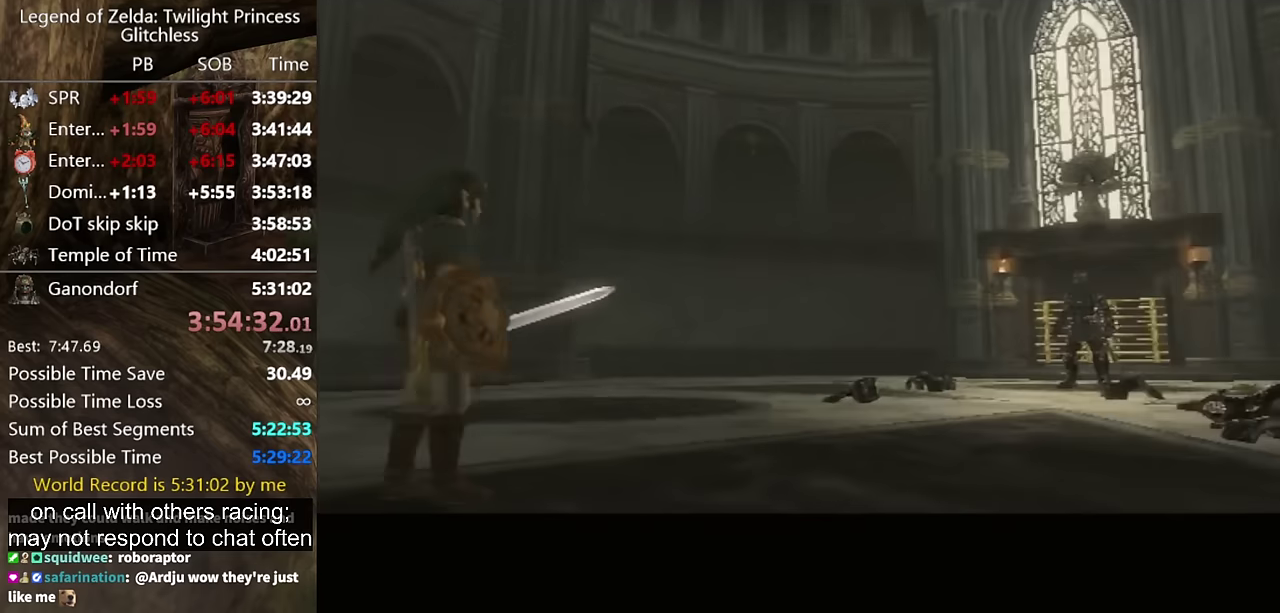
{"buttons": [], "left_stick": "center", "right_stick": "center", "events": []}
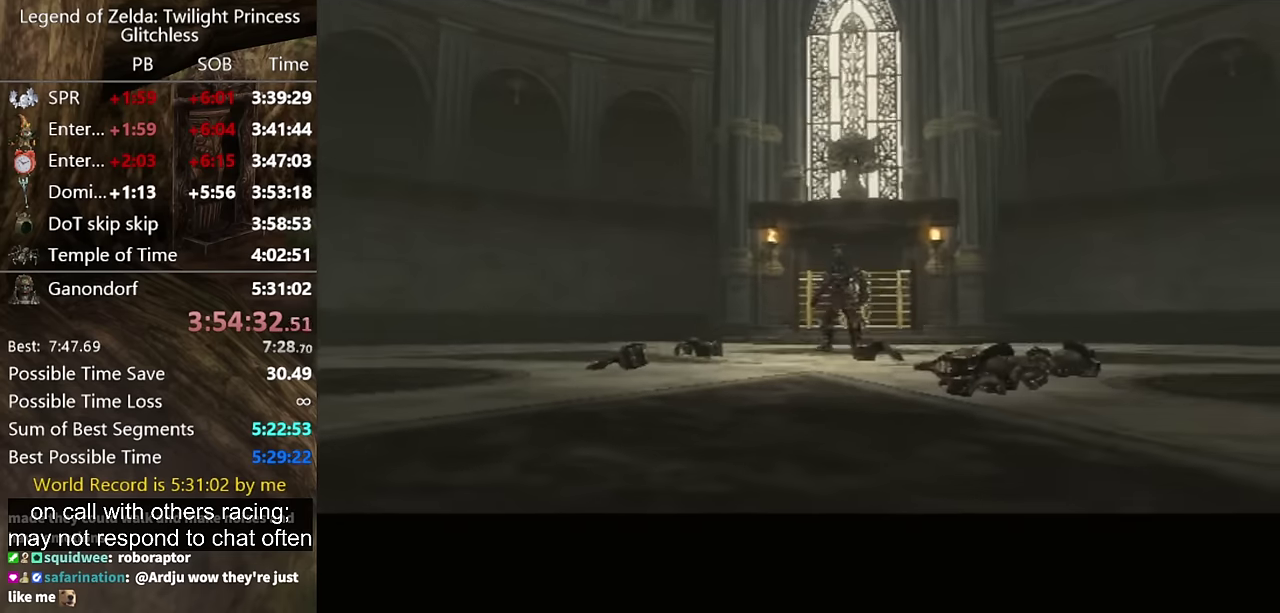
{"buttons": [], "left_stick": "up", "right_stick": "center", "events": [[367, "left_stick", "up"]]}
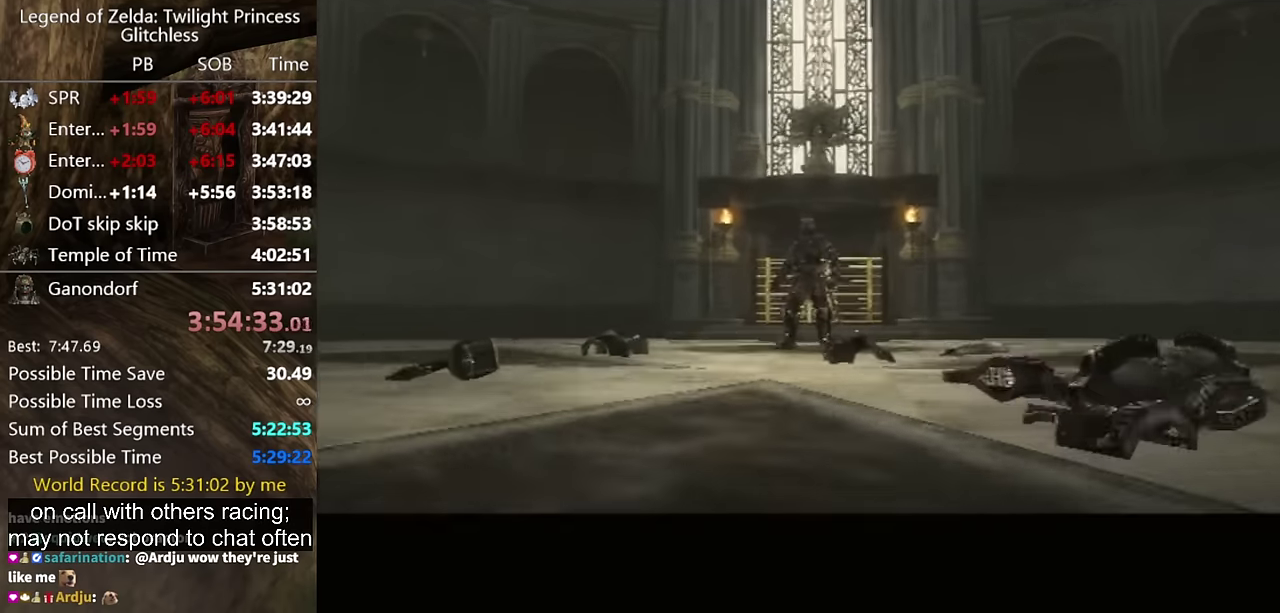
{"buttons": [], "left_stick": "up", "right_stick": "center", "events": []}
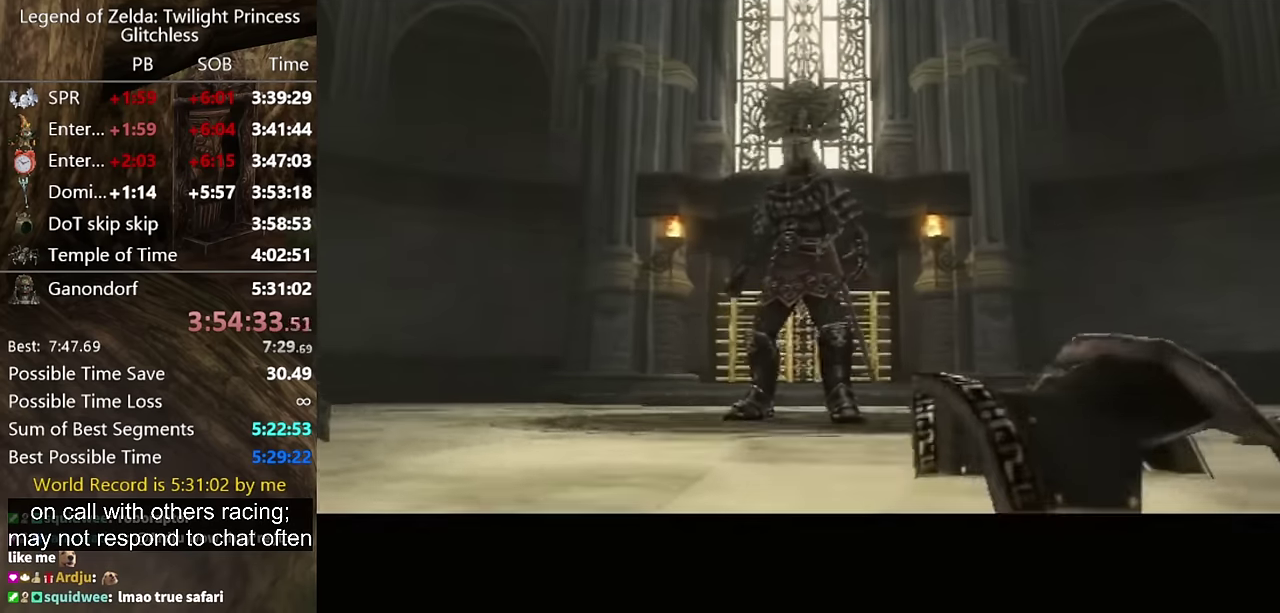
{"buttons": [], "left_stick": "up", "right_stick": "center", "events": []}
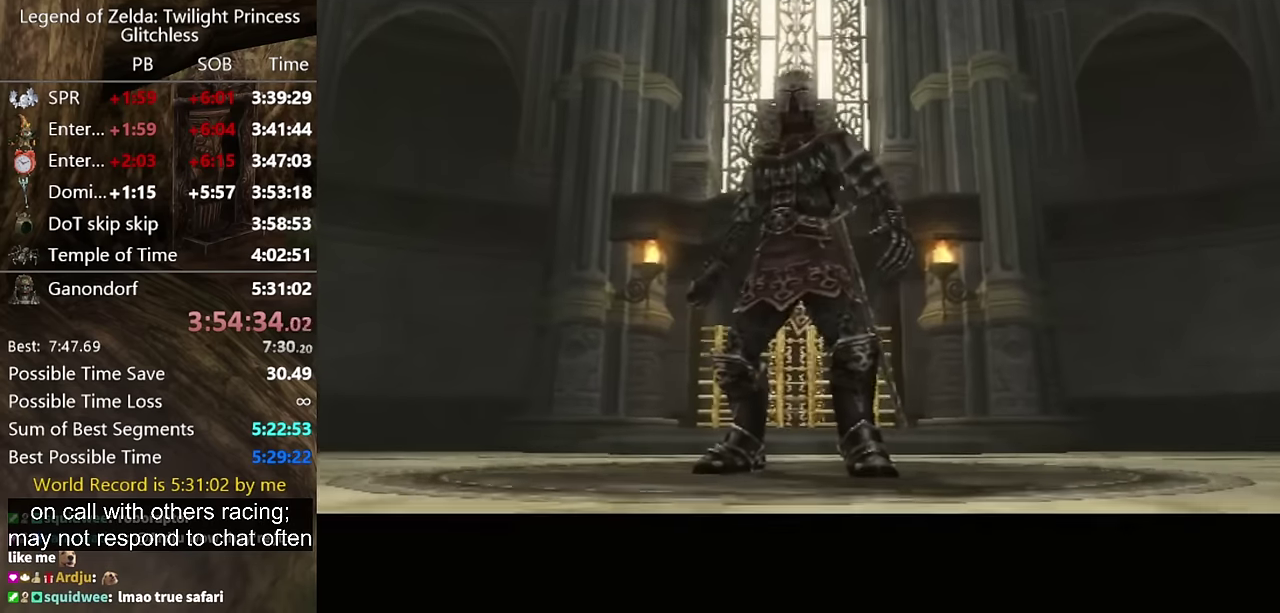
{"buttons": ["A"], "left_stick": "up", "right_stick": "center", "events": [[434, "A", "down"]]}
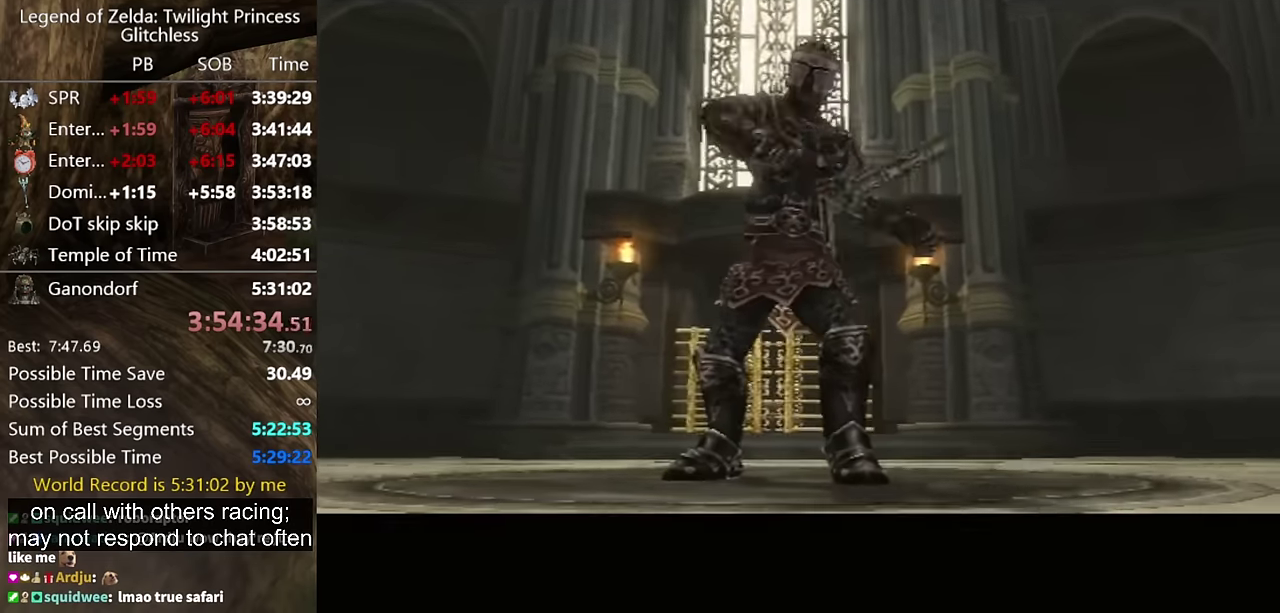
{"buttons": [], "left_stick": "up", "right_stick": "center", "events": [[34, "A", "up"], [100, "A", "down"], [200, "A", "up"], [267, "A", "down"], [334, "A", "up"], [400, "A", "down"], [467, "A", "up"]]}
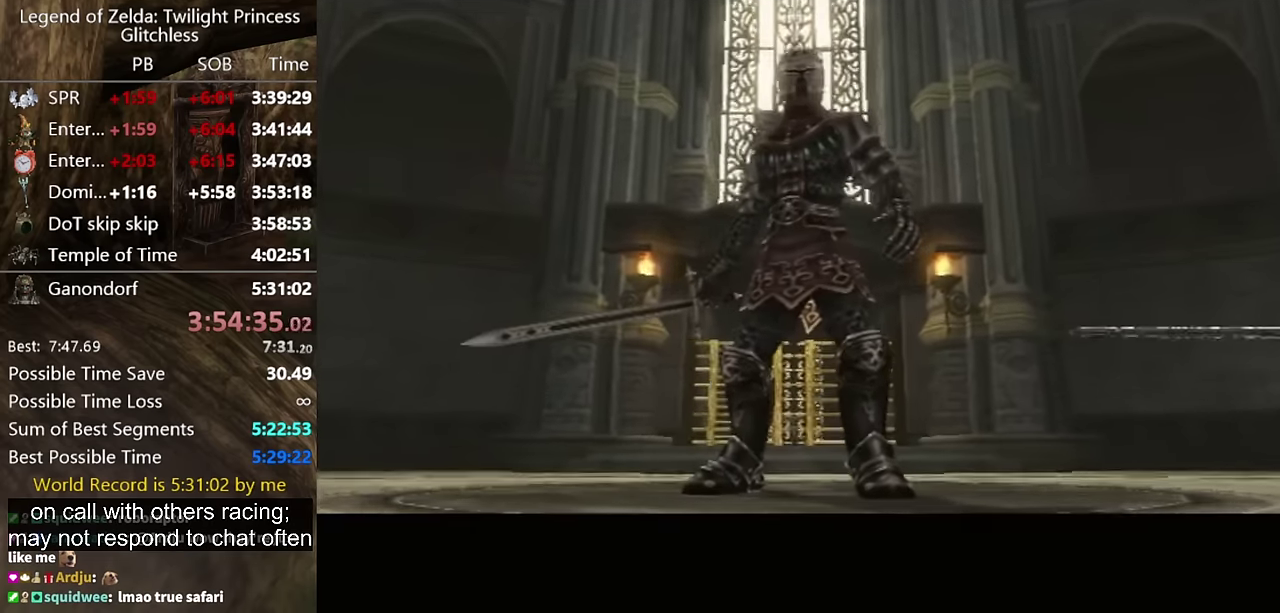
{"buttons": ["A"], "left_stick": "up", "right_stick": "center", "events": [[67, "A", "down"], [134, "A", "up"], [200, "A", "down"], [267, "A", "up"], [467, "A", "down"]]}
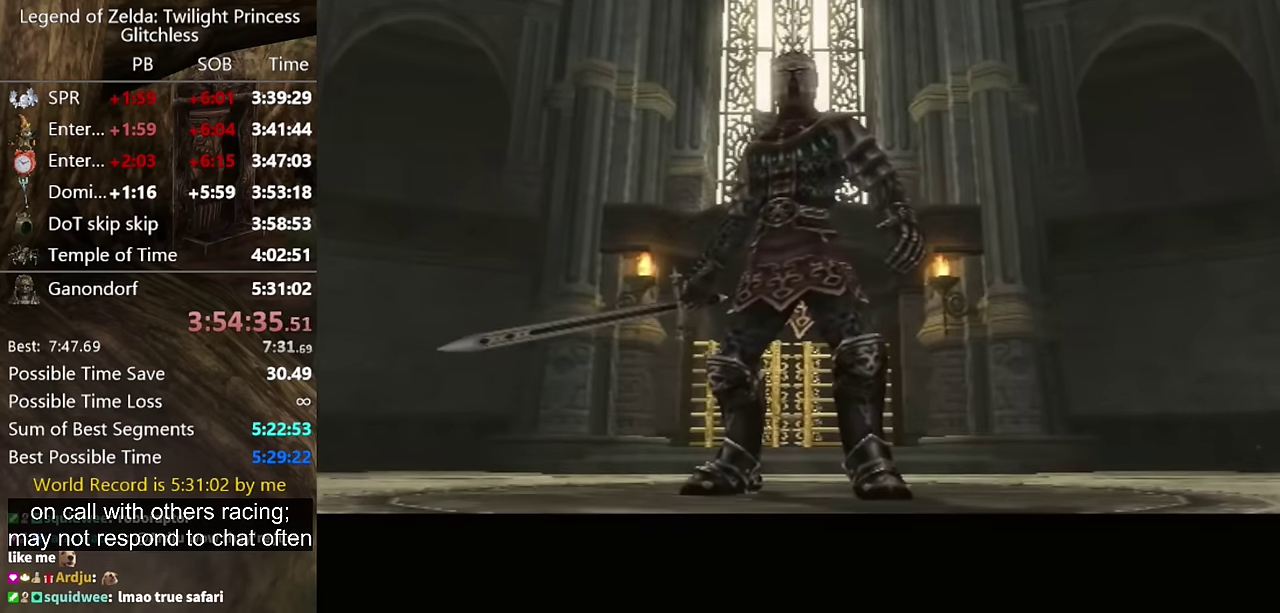
{"buttons": ["A"], "left_stick": "up", "right_stick": "center", "events": [[34, "A", "up"], [100, "A", "down"], [167, "A", "up"], [367, "A", "down"]]}
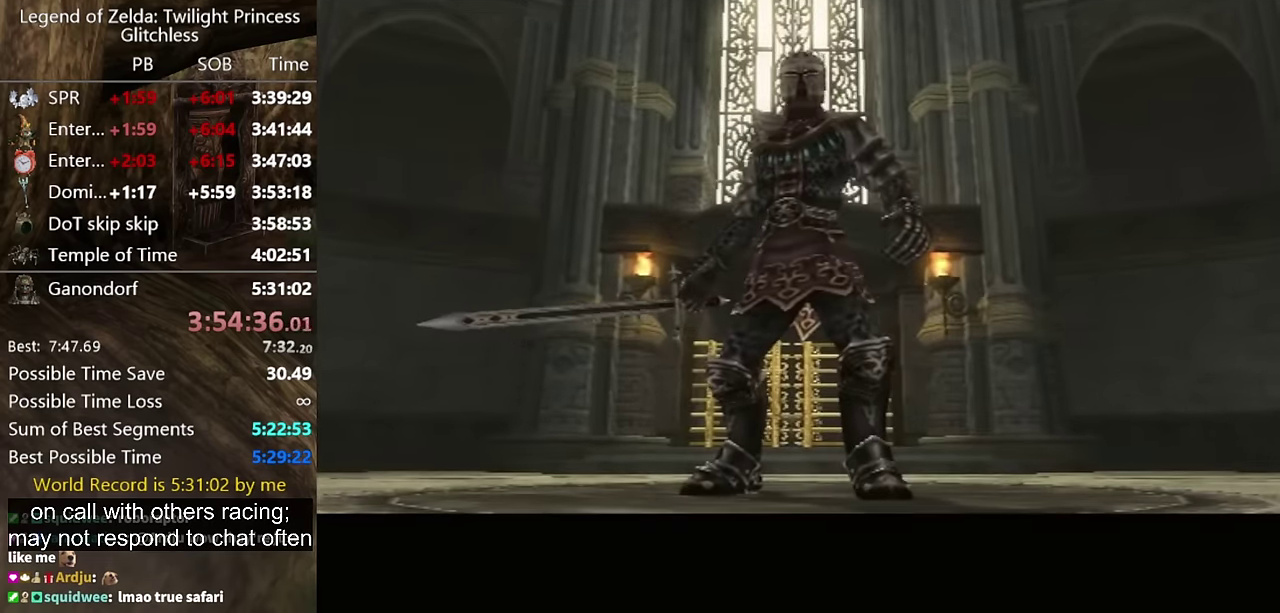
{"buttons": [], "left_stick": "up", "right_stick": "center", "events": [[34, "A", "up"], [134, "A", "down"], [200, "A", "up"], [267, "A", "down"], [334, "A", "up"], [400, "A", "down"], [467, "A", "up"]]}
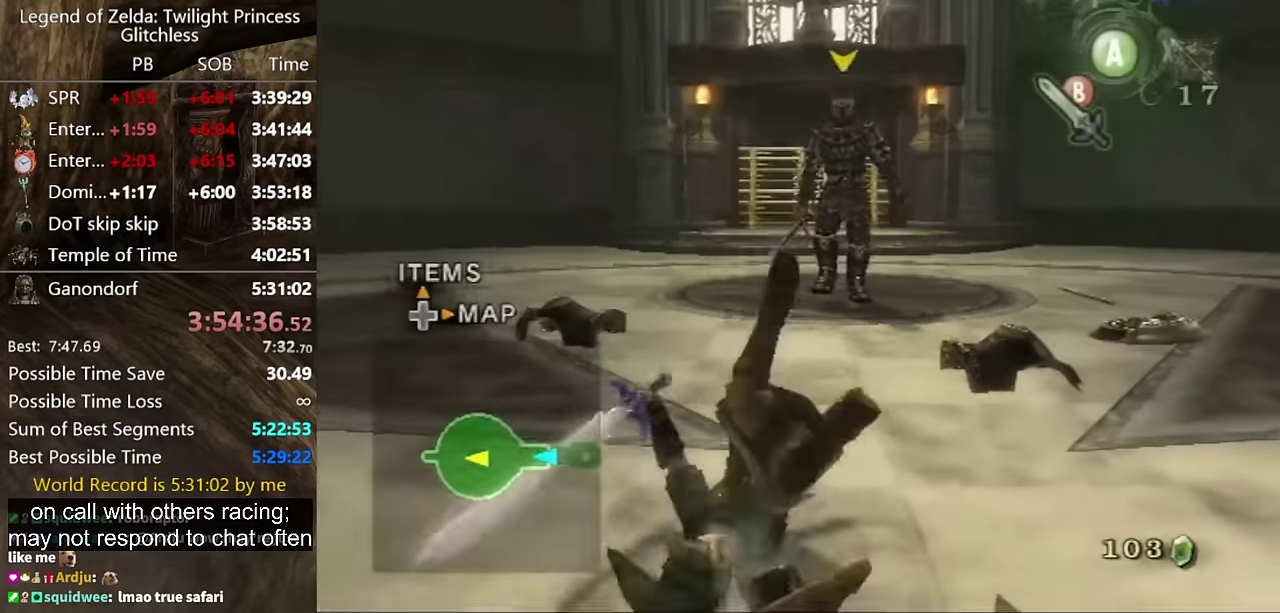
{"buttons": [], "left_stick": "up", "right_stick": "center", "events": [[34, "A", "down"], [100, "A", "up"]]}
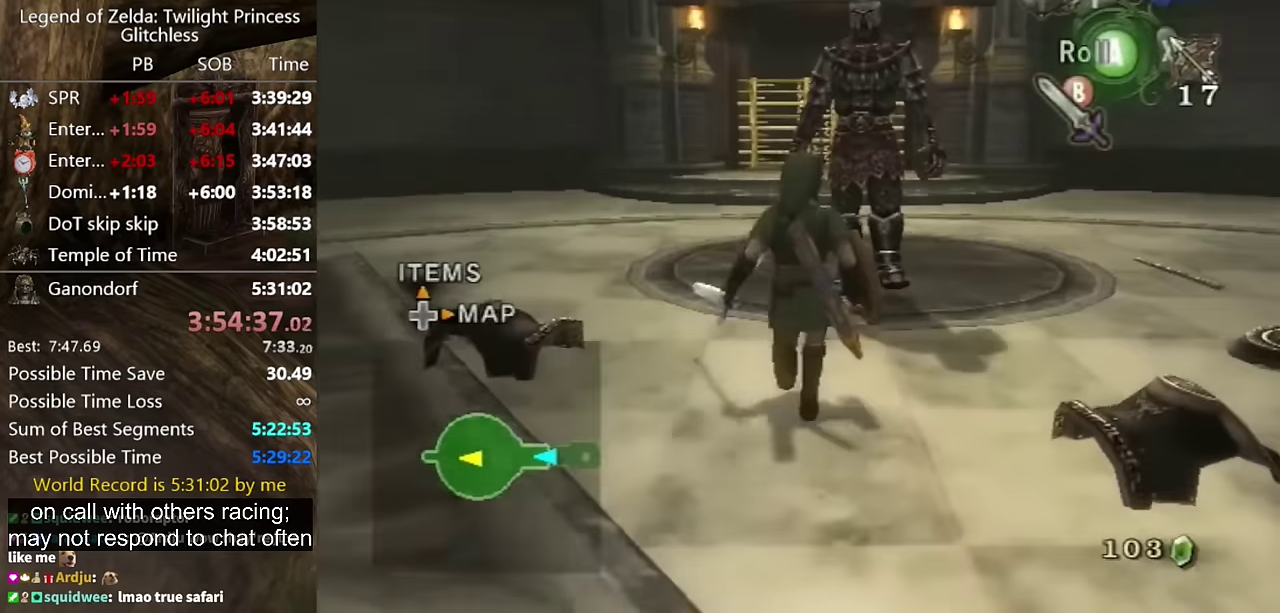
{"buttons": ["Y"], "left_stick": "center", "right_stick": "center", "events": [[100, "Y", "down"], [134, "left_stick", "center"]]}
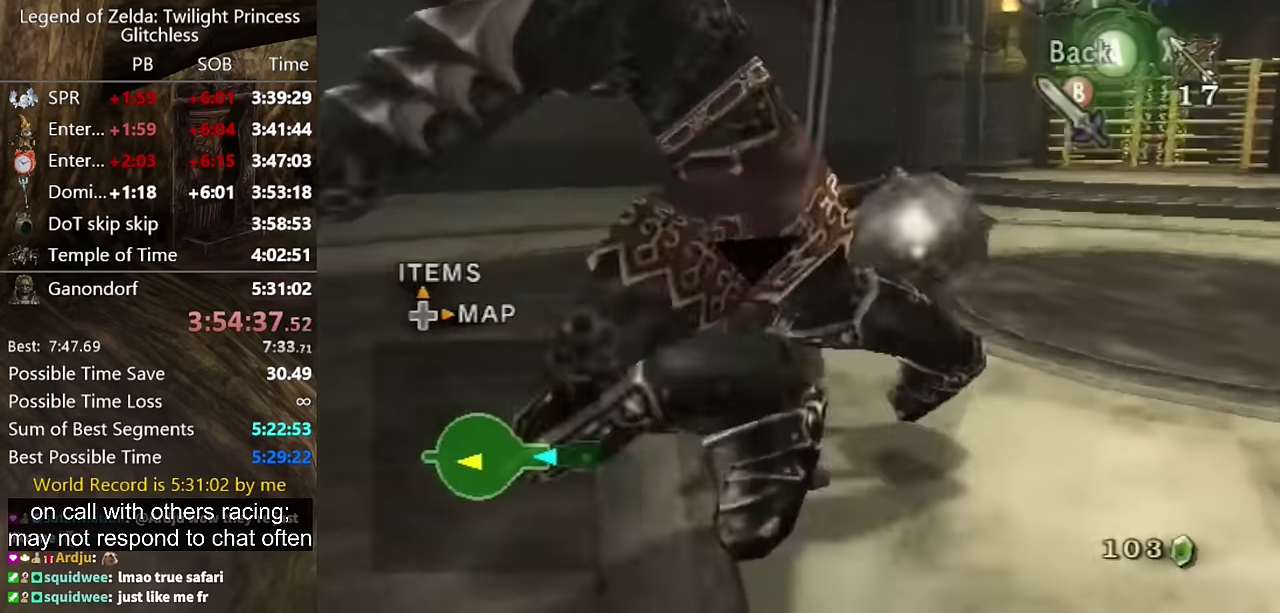
{"buttons": ["Y"], "left_stick": "center", "right_stick": "center", "events": []}
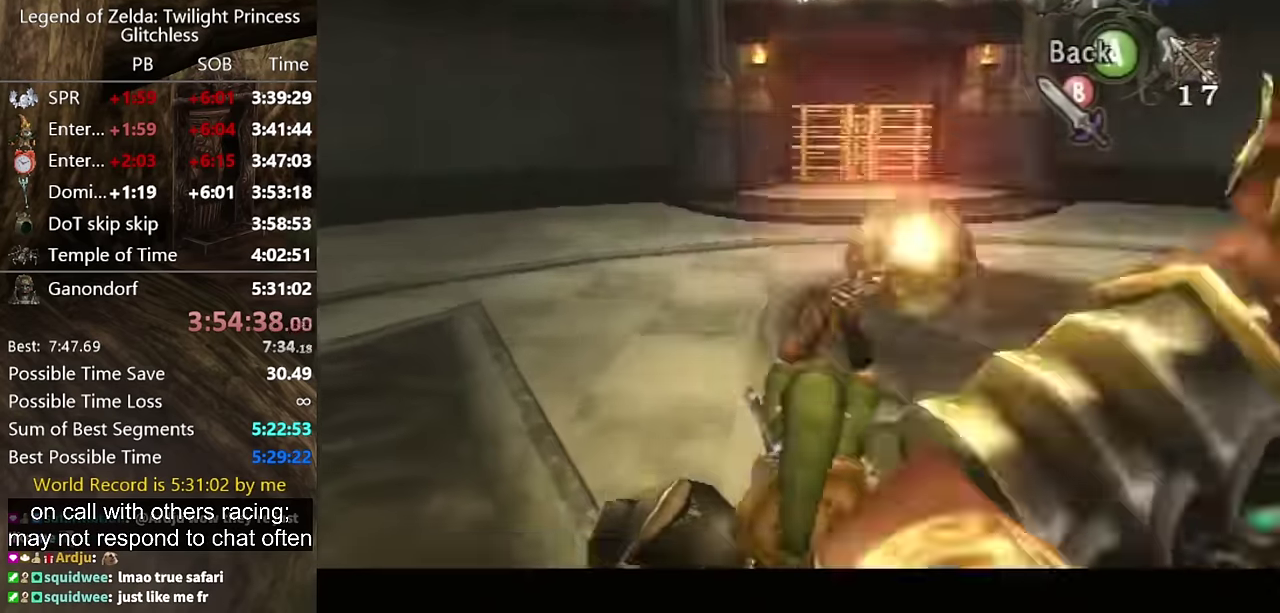
{"buttons": ["Y"], "left_stick": "down", "right_stick": "center", "events": [[267, "left_stick", "down"]]}
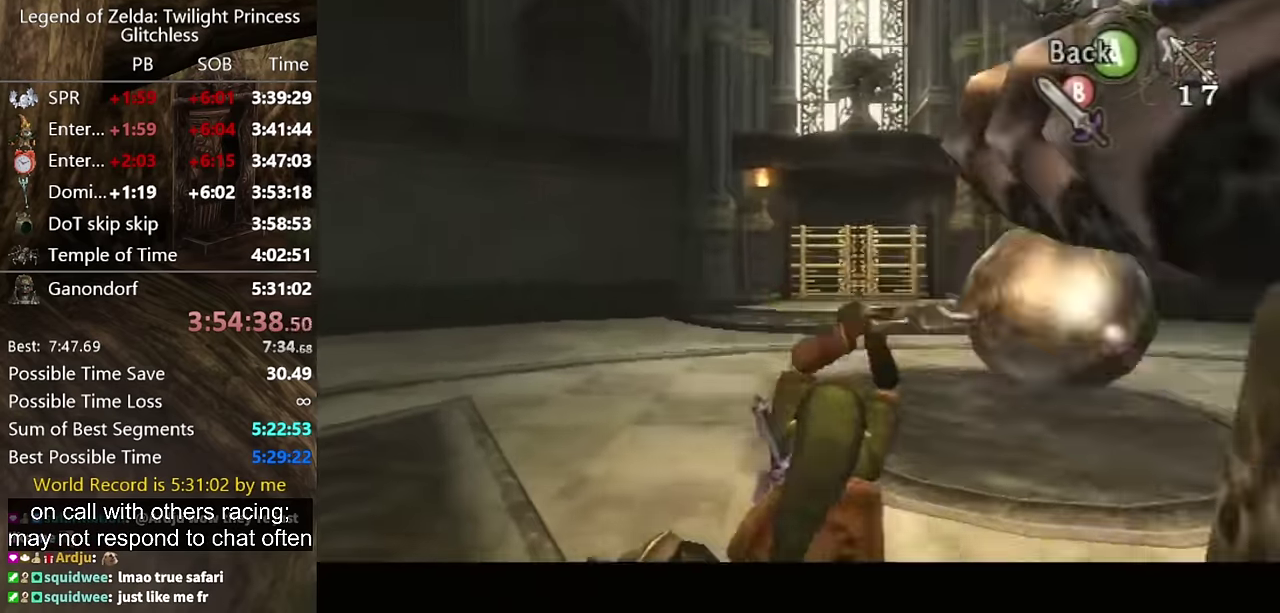
{"buttons": ["Y"], "left_stick": "center", "right_stick": "center", "events": [[434, "left_stick", "center"]]}
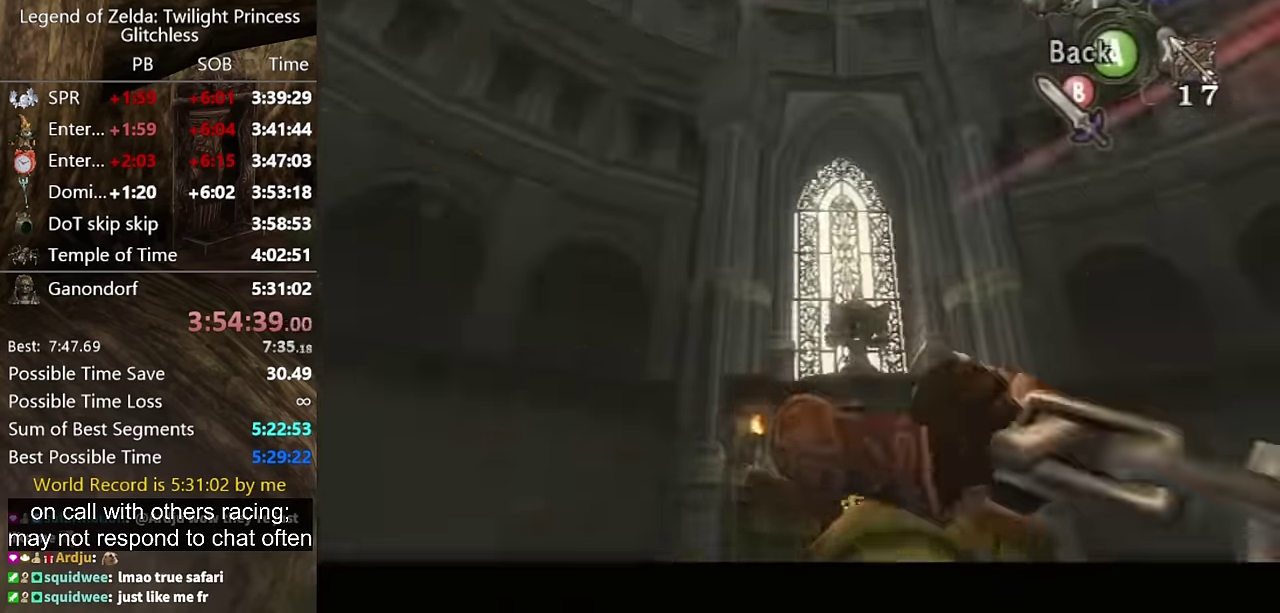
{"buttons": ["Y"], "left_stick": "center", "right_stick": "center", "events": []}
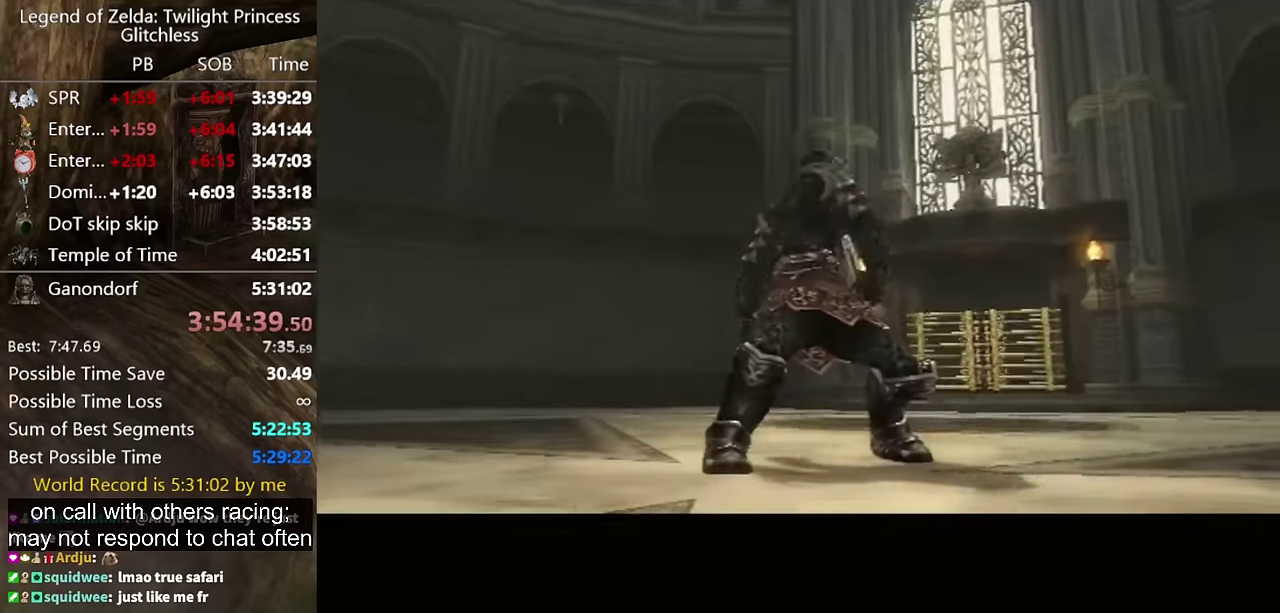
{"buttons": ["Y"], "left_stick": "center", "right_stick": "center", "events": []}
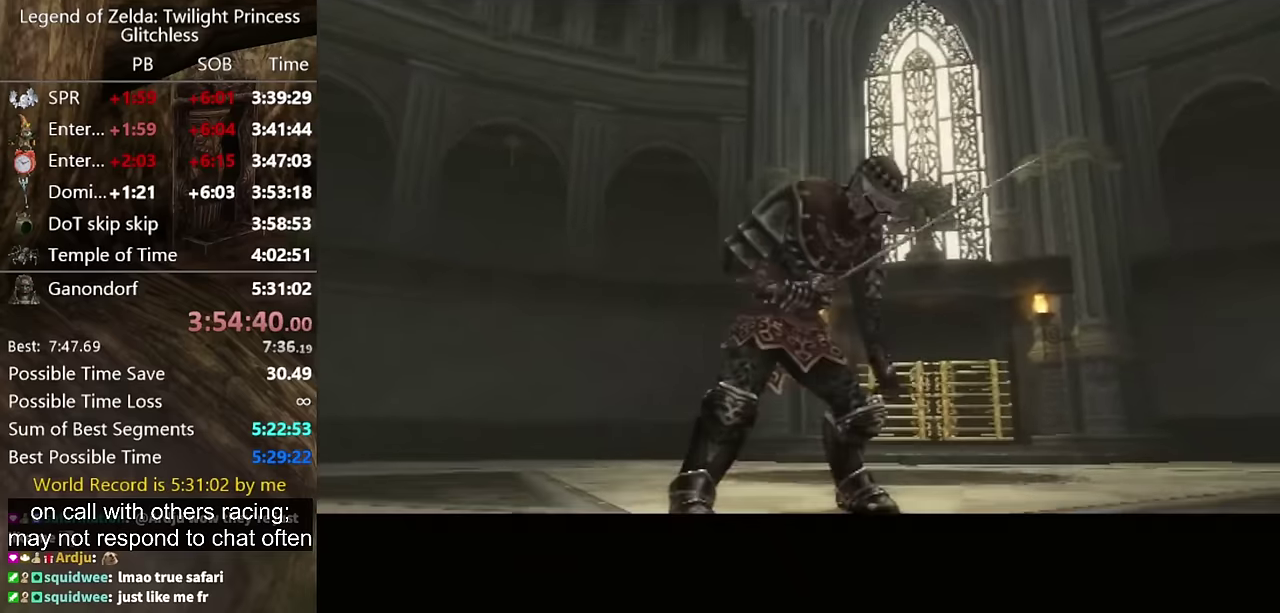
{"buttons": ["Y"], "left_stick": "center", "right_stick": "center", "events": []}
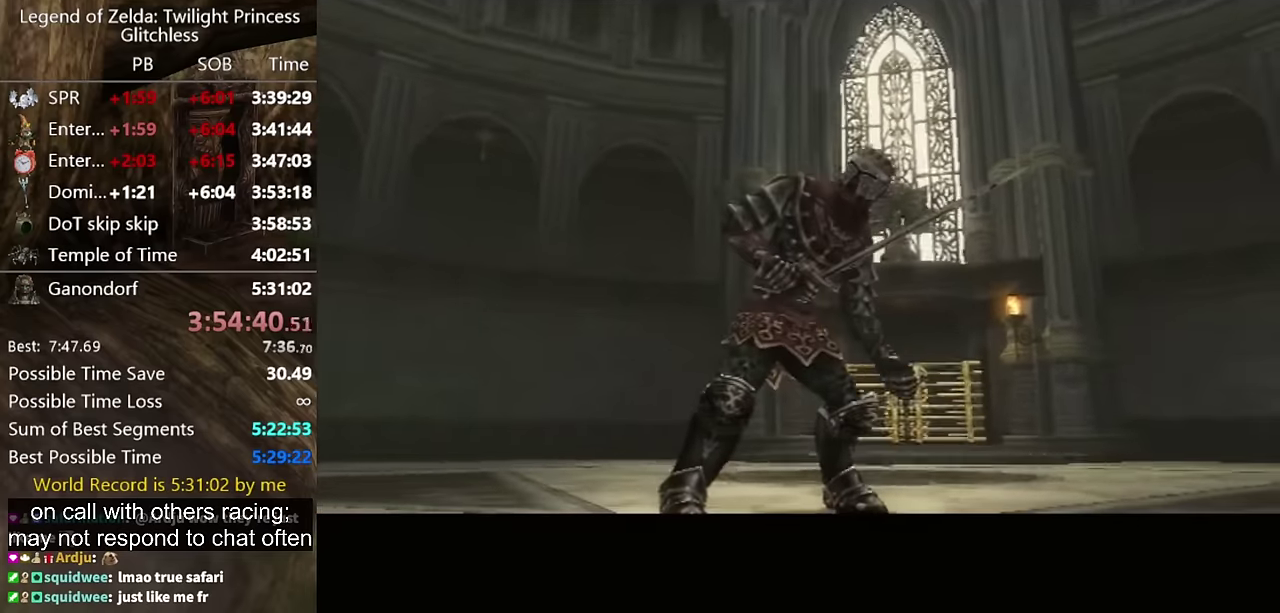
{"buttons": [], "left_stick": "center", "right_stick": "center", "events": [[34, "Y", "up"]]}